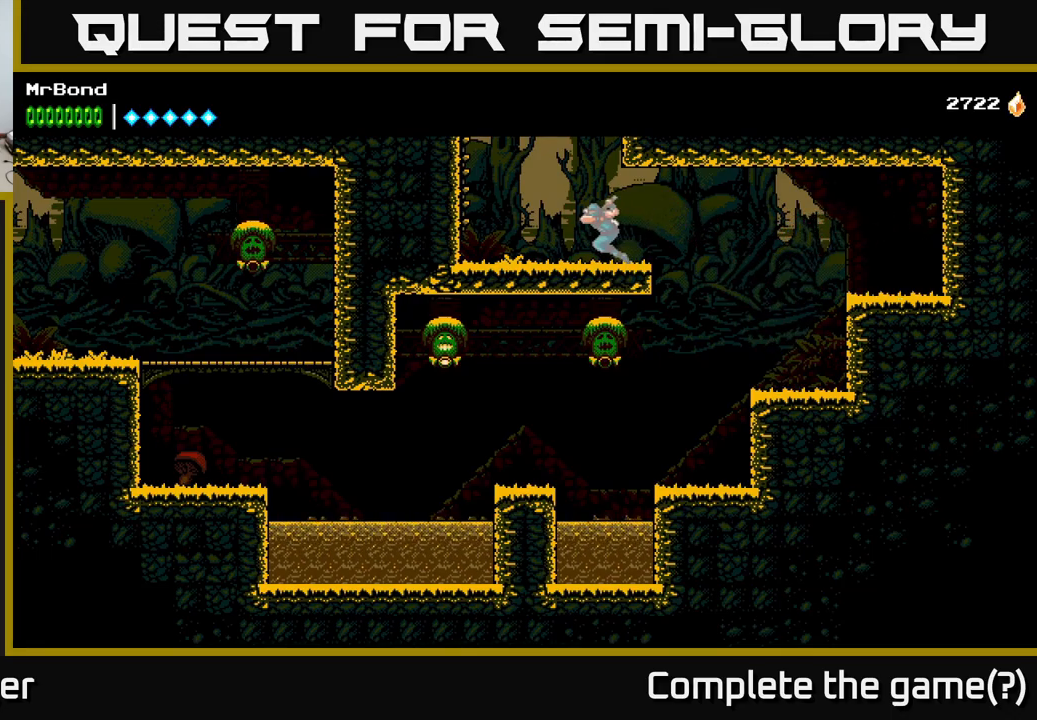
Gameplay with a controller (Xbox layout); each line is a JSON object with the inputs held at the frame after it. "events" lists button and stick changes between this image and that frame as [ms after this image, input, new state], when the widget could be followed in between. Not read: left_stick.
{"buttons": ["A", "DPAD_RIGHT"], "right_stick": "center", "events": [[117, "DPAD_LEFT", "up"], [134, "DPAD_RIGHT", "down"], [367, "A", "up"], [467, "A", "down"]]}
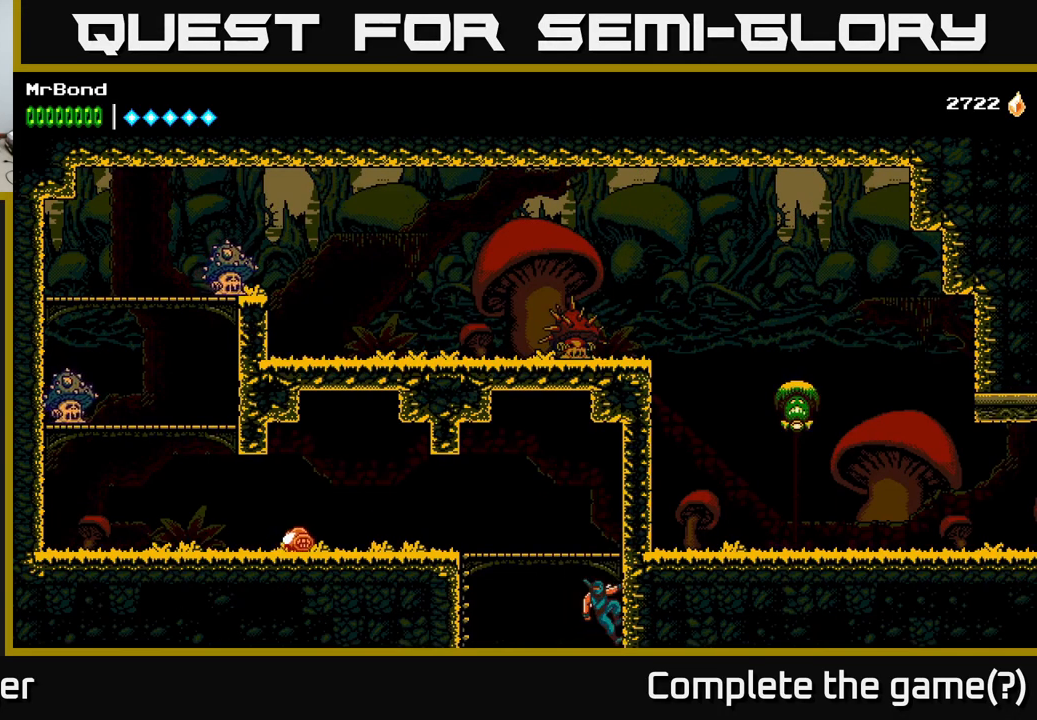
{"buttons": ["DPAD_LEFT"], "right_stick": "center", "events": [[134, "A", "up"], [150, "DPAD_RIGHT", "up"], [184, "DPAD_LEFT", "down"]]}
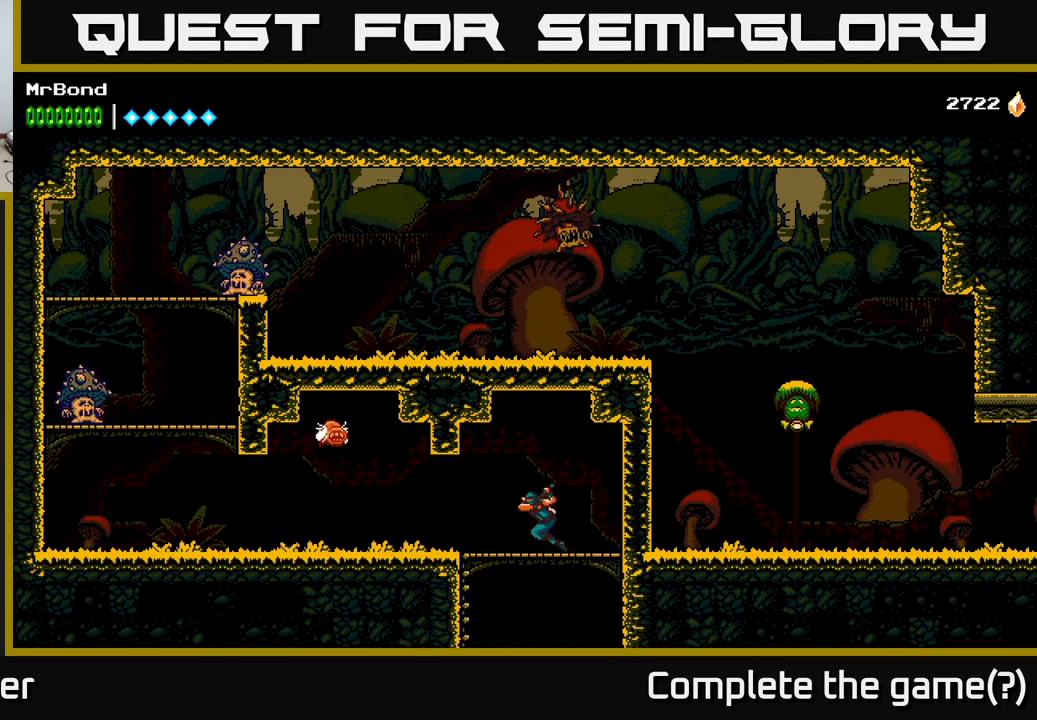
{"buttons": ["X", "DPAD_LEFT"], "right_stick": "center", "events": [[500, "X", "down"]]}
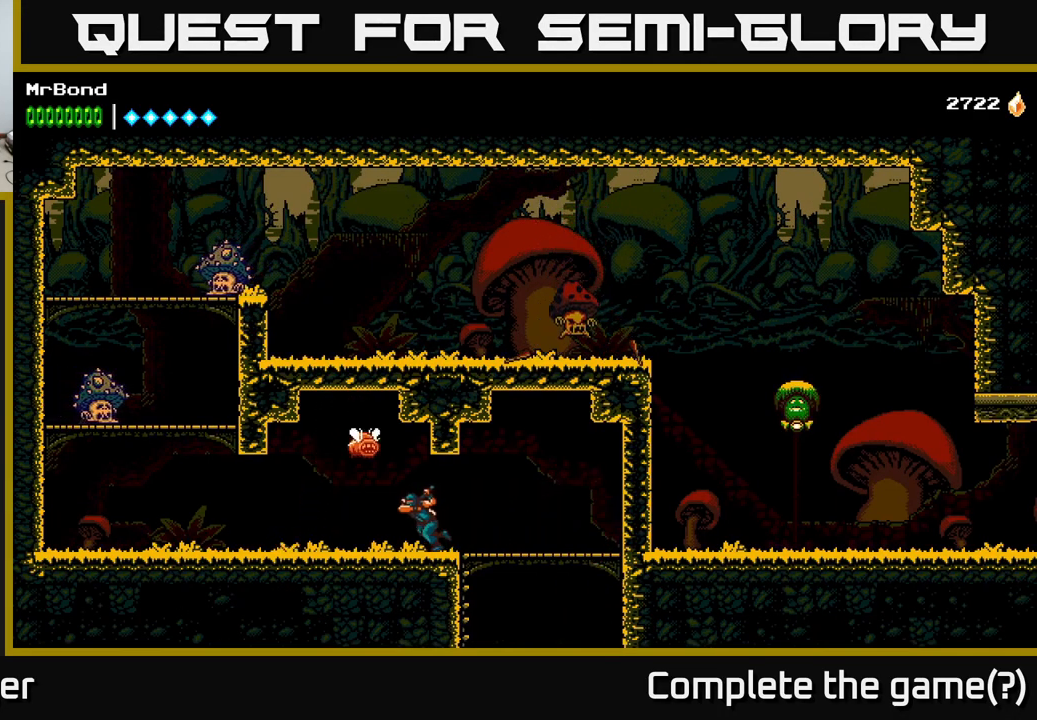
{"buttons": ["DPAD_LEFT"], "right_stick": "center", "events": [[184, "X", "up"]]}
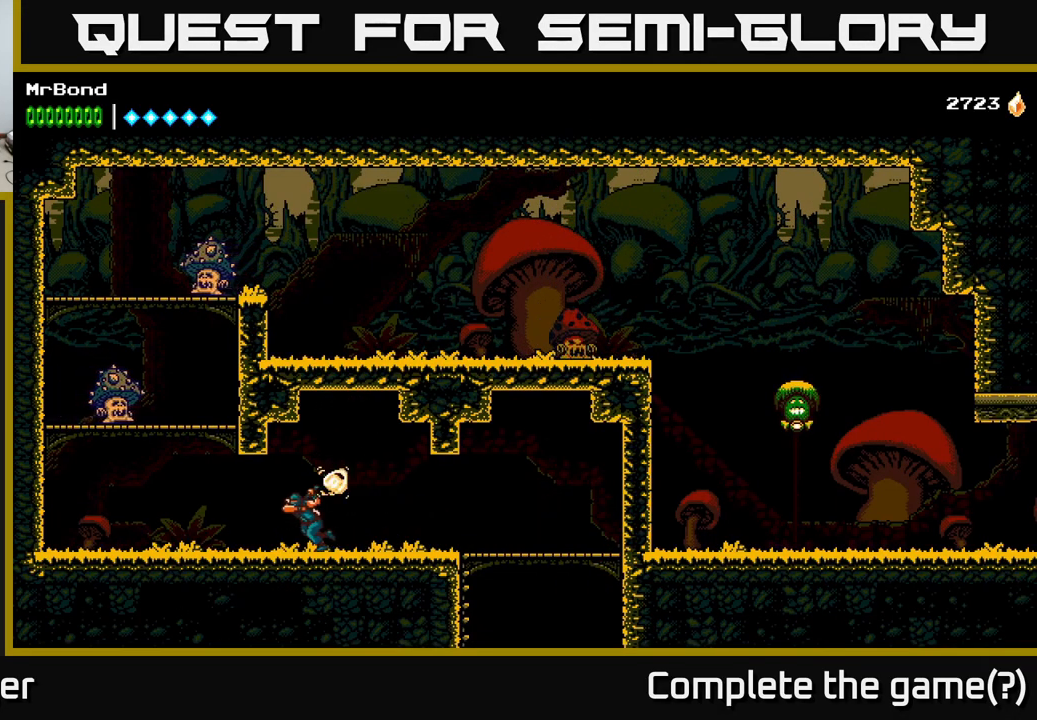
{"buttons": [], "right_stick": "center", "events": [[34, "L1", "down"], [134, "DPAD_LEFT", "up"], [150, "L1", "up"]]}
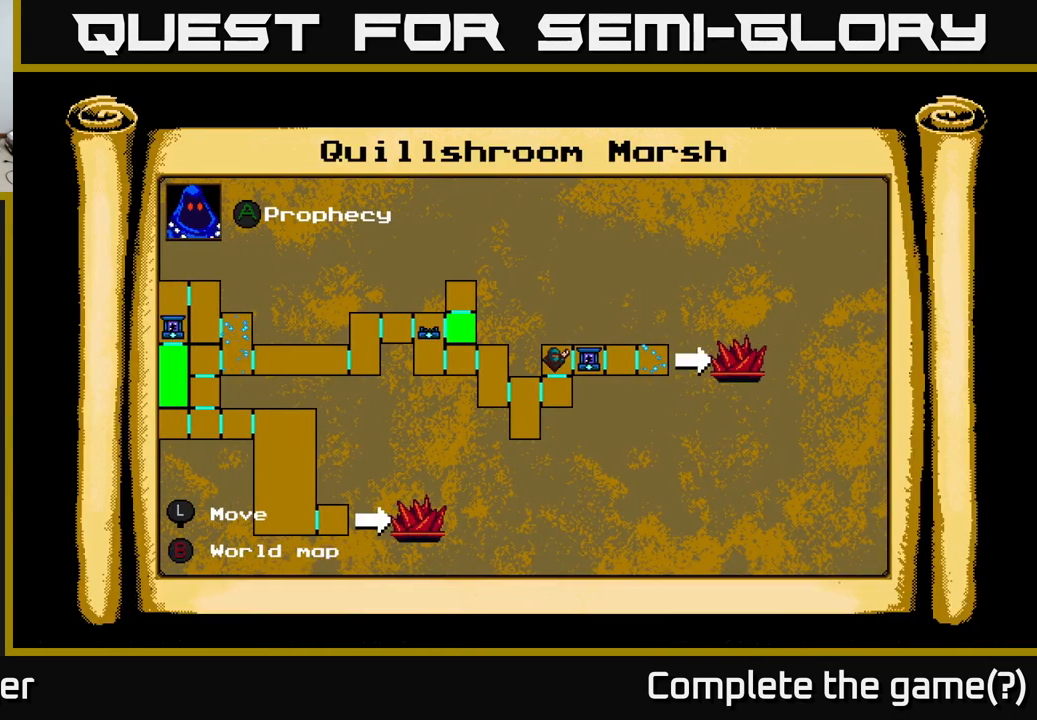
{"buttons": ["DPAD_LEFT"], "right_stick": "center", "events": [[350, "L1", "down"], [384, "DPAD_LEFT", "down"], [450, "L1", "up"]]}
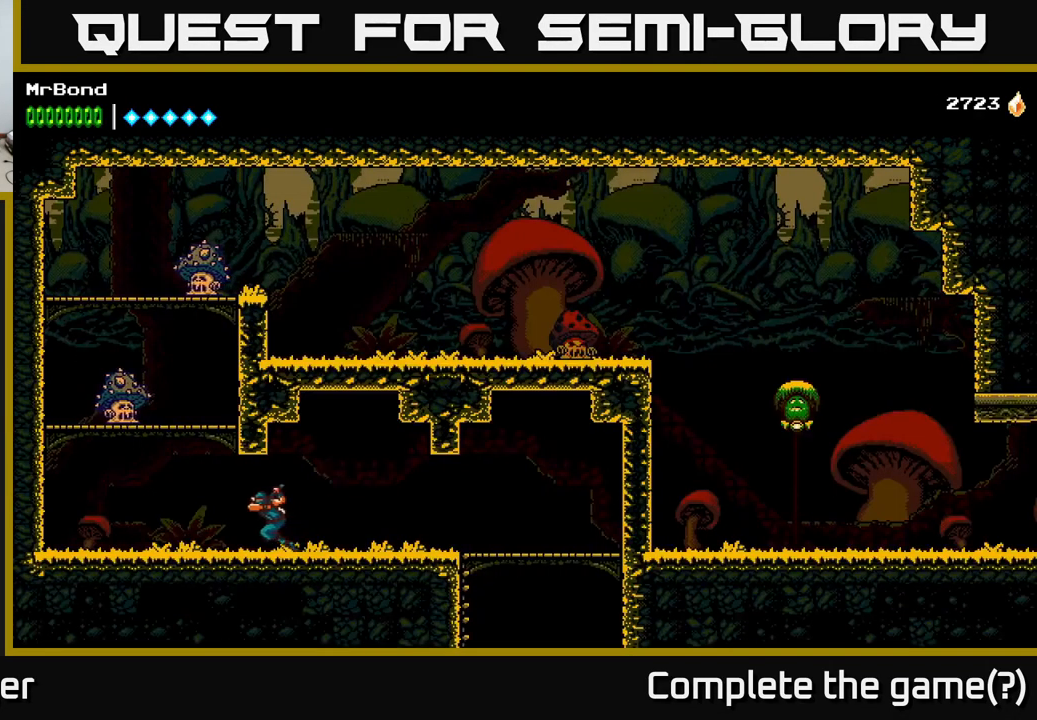
{"buttons": ["A", "X"], "right_stick": "center", "events": [[317, "A", "down"], [350, "DPAD_LEFT", "up"], [400, "X", "down"]]}
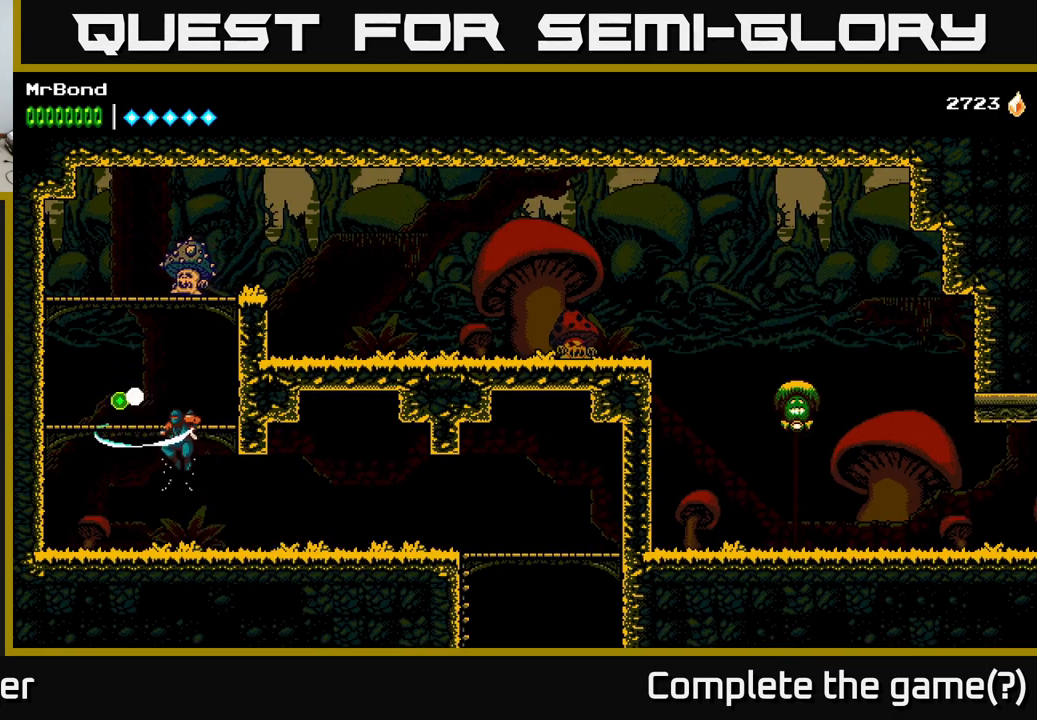
{"buttons": ["DPAD_RIGHT"], "right_stick": "center", "events": [[17, "X", "up"], [134, "X", "down"], [167, "A", "up"], [250, "X", "up"], [317, "DPAD_RIGHT", "down"]]}
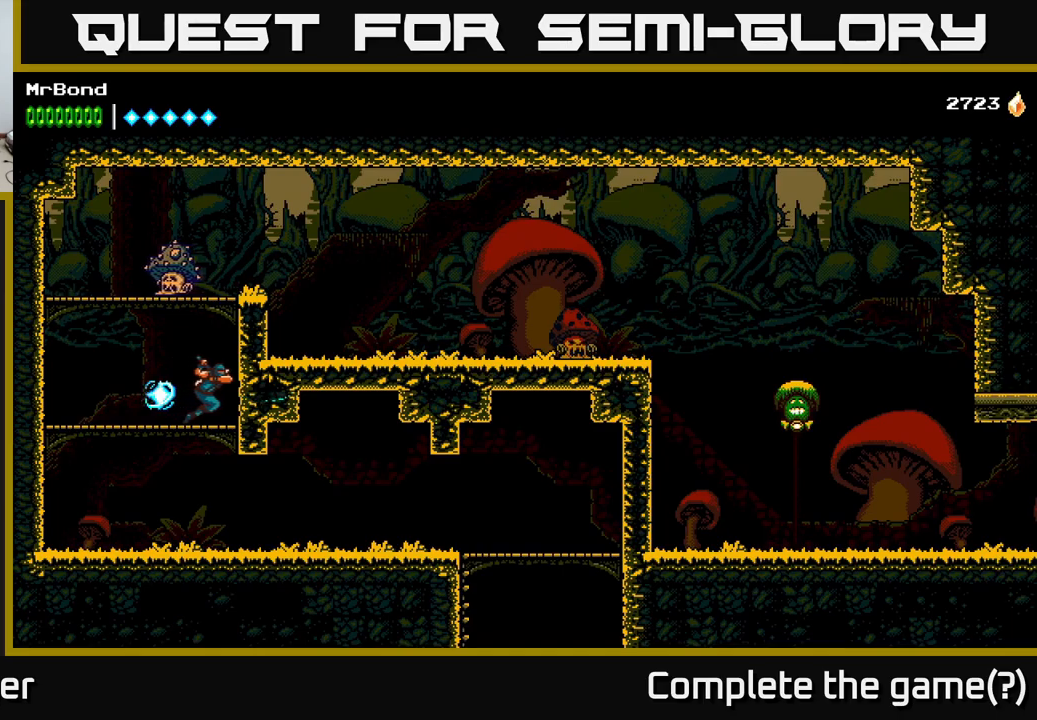
{"buttons": ["DPAD_RIGHT"], "right_stick": "center", "events": [[16, "DPAD_RIGHT", "up"], [33, "A", "down"], [33, "DPAD_LEFT", "down"], [83, "DPAD_LEFT", "up"], [116, "X", "down"], [233, "X", "up"], [350, "X", "down"], [366, "A", "up"], [416, "DPAD_RIGHT", "down"], [500, "X", "up"]]}
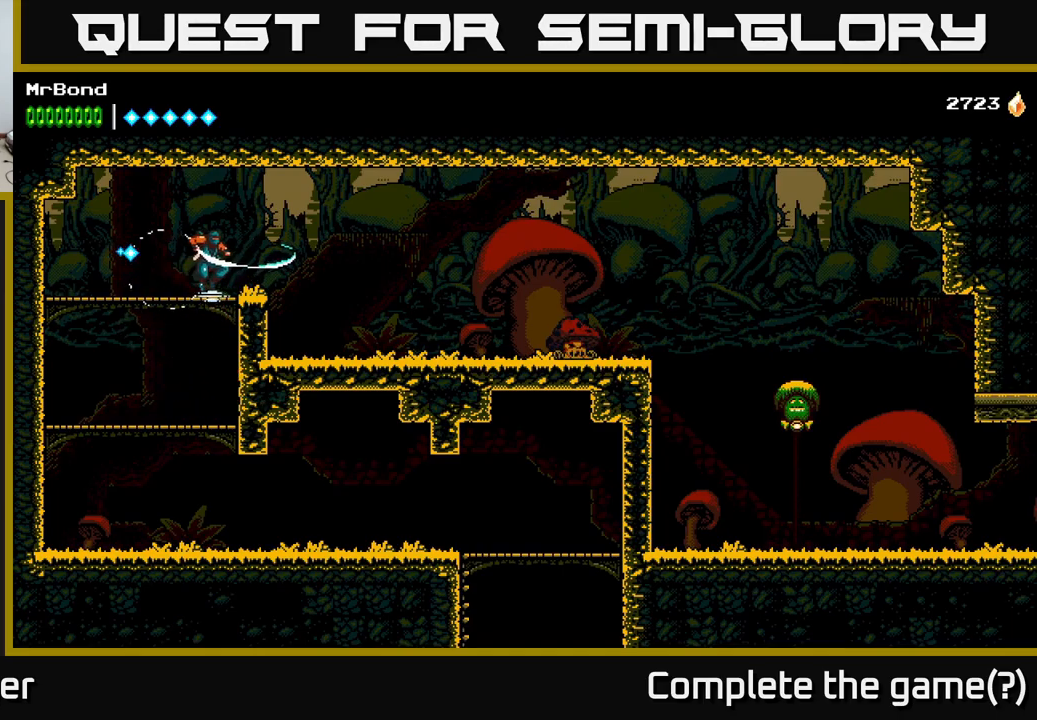
{"buttons": ["DPAD_RIGHT"], "right_stick": "center", "events": []}
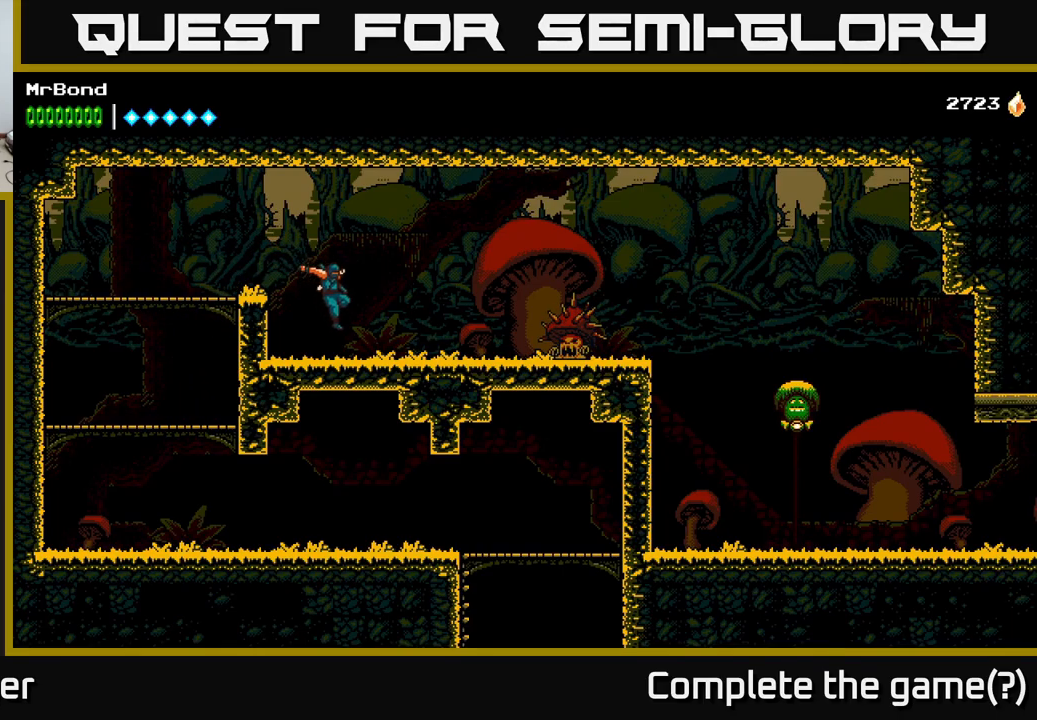
{"buttons": ["X", "DPAD_RIGHT"], "right_stick": "center", "events": [[483, "X", "down"]]}
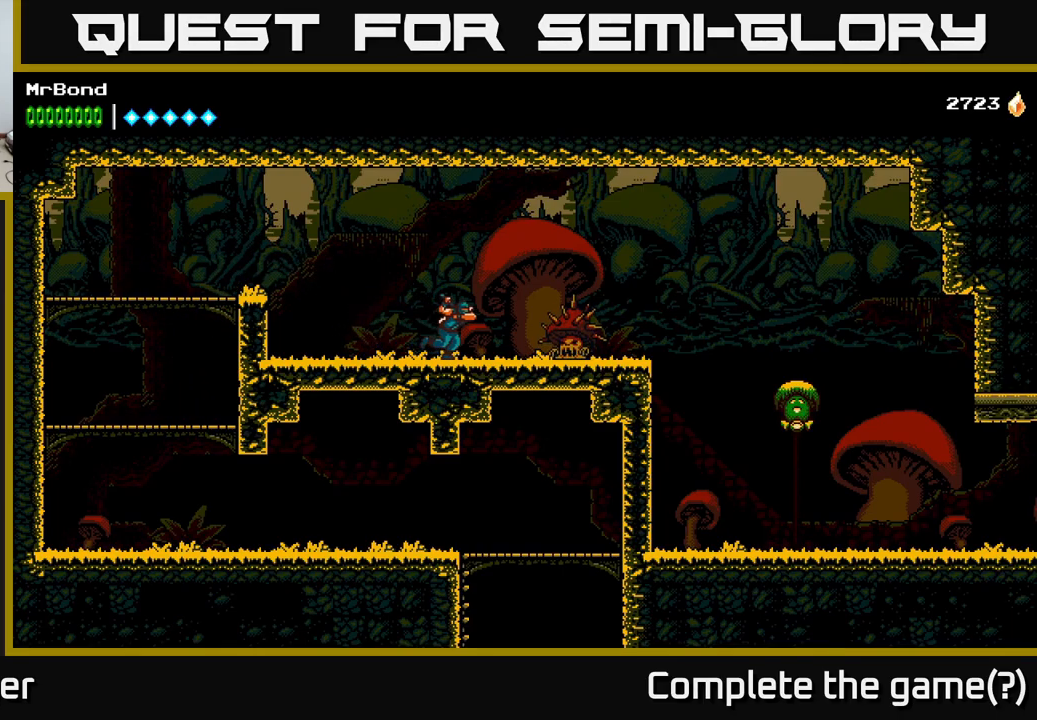
{"buttons": ["DPAD_RIGHT"], "right_stick": "center", "events": [[66, "A", "down"], [133, "X", "up"], [233, "A", "up"]]}
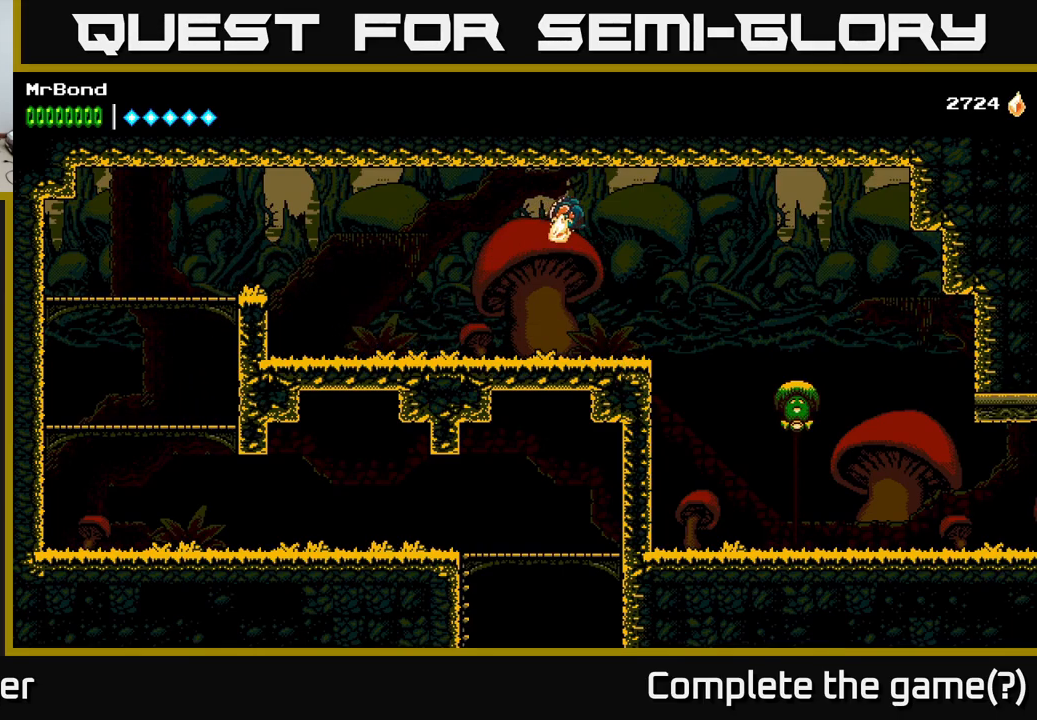
{"buttons": ["DPAD_RIGHT"], "right_stick": "center", "events": []}
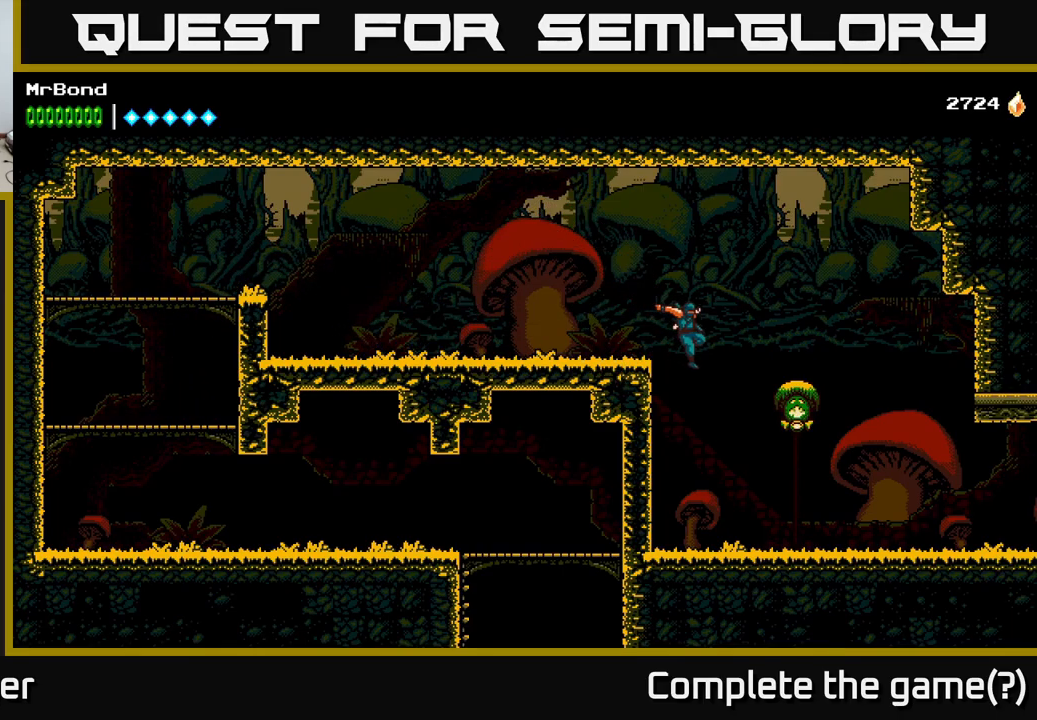
{"buttons": ["A", "DPAD_RIGHT"], "right_stick": "center", "events": [[83, "X", "down"], [200, "X", "up"], [500, "A", "down"]]}
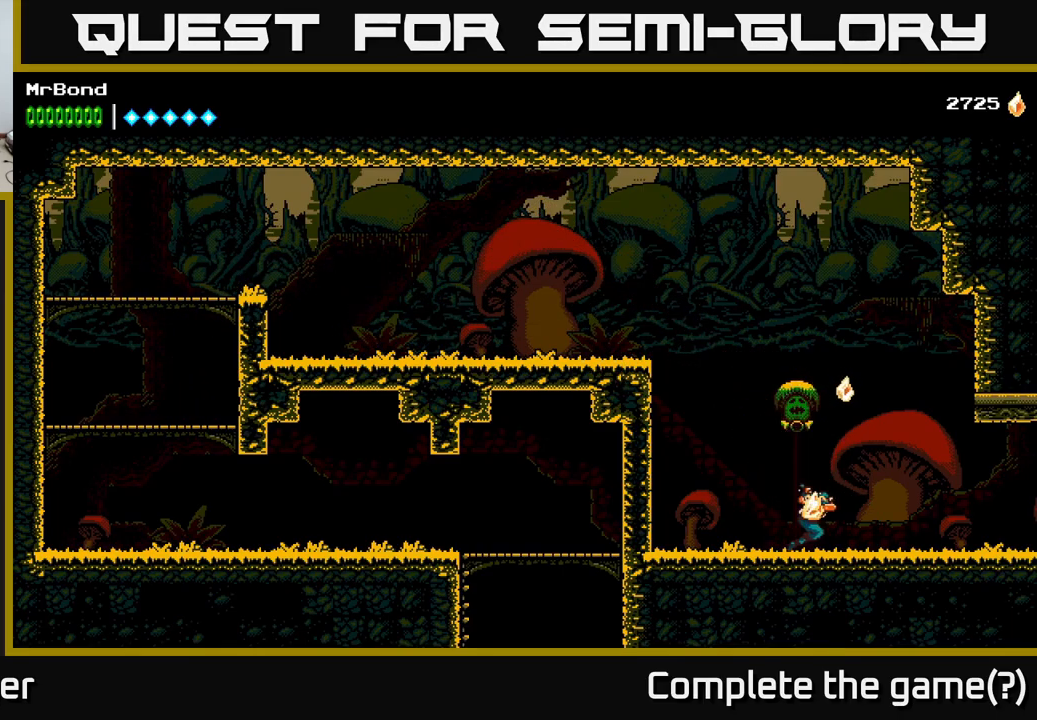
{"buttons": ["DPAD_RIGHT"], "right_stick": "center", "events": [[50, "A", "up"]]}
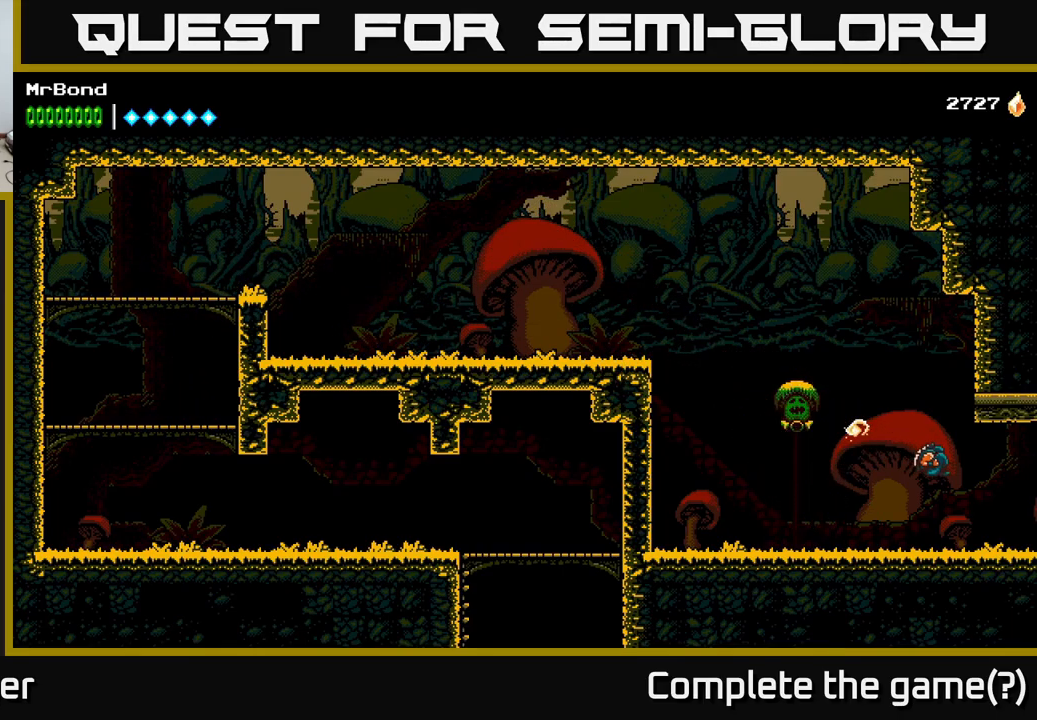
{"buttons": ["DPAD_RIGHT"], "right_stick": "center", "events": []}
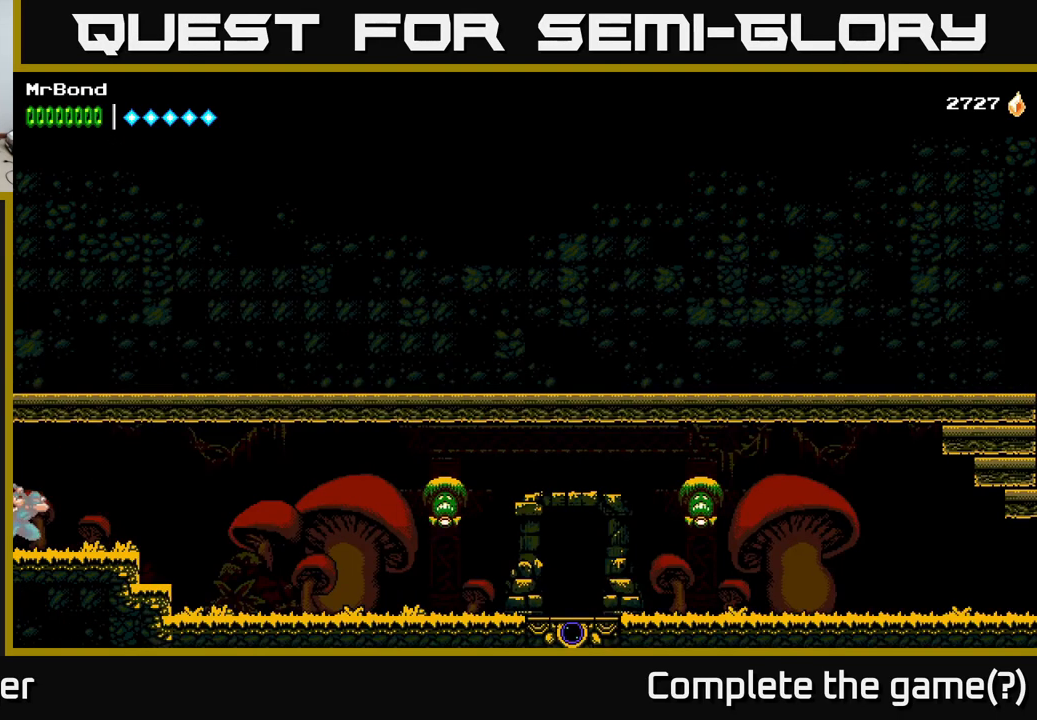
{"buttons": ["DPAD_RIGHT"], "right_stick": "center", "events": []}
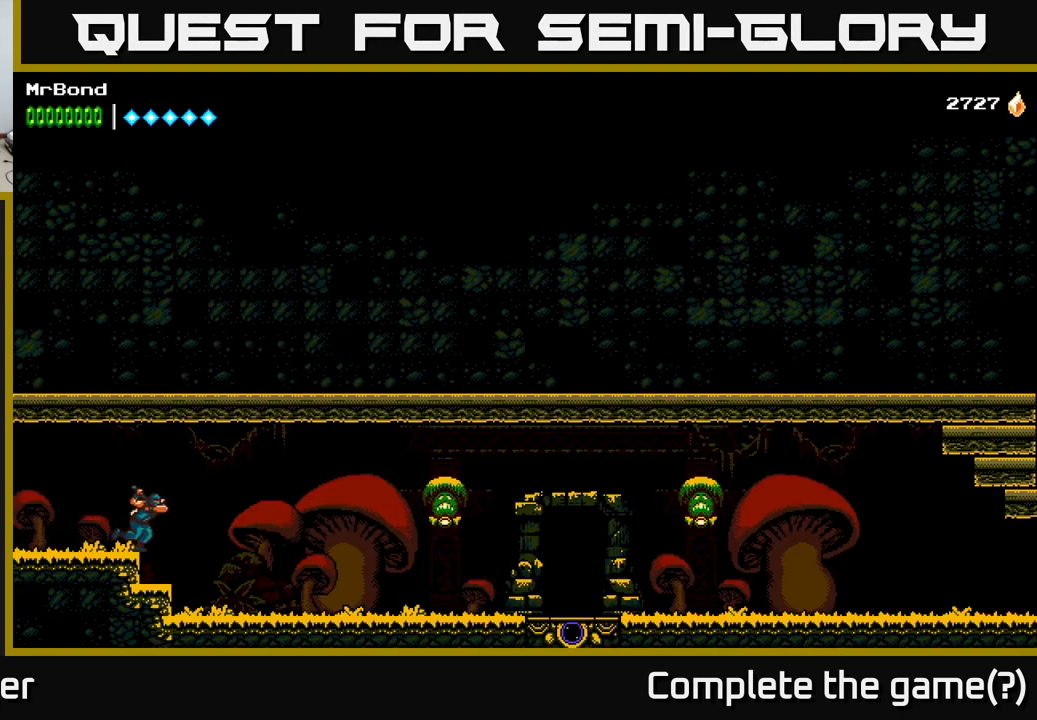
{"buttons": ["DPAD_RIGHT"], "right_stick": "center", "events": []}
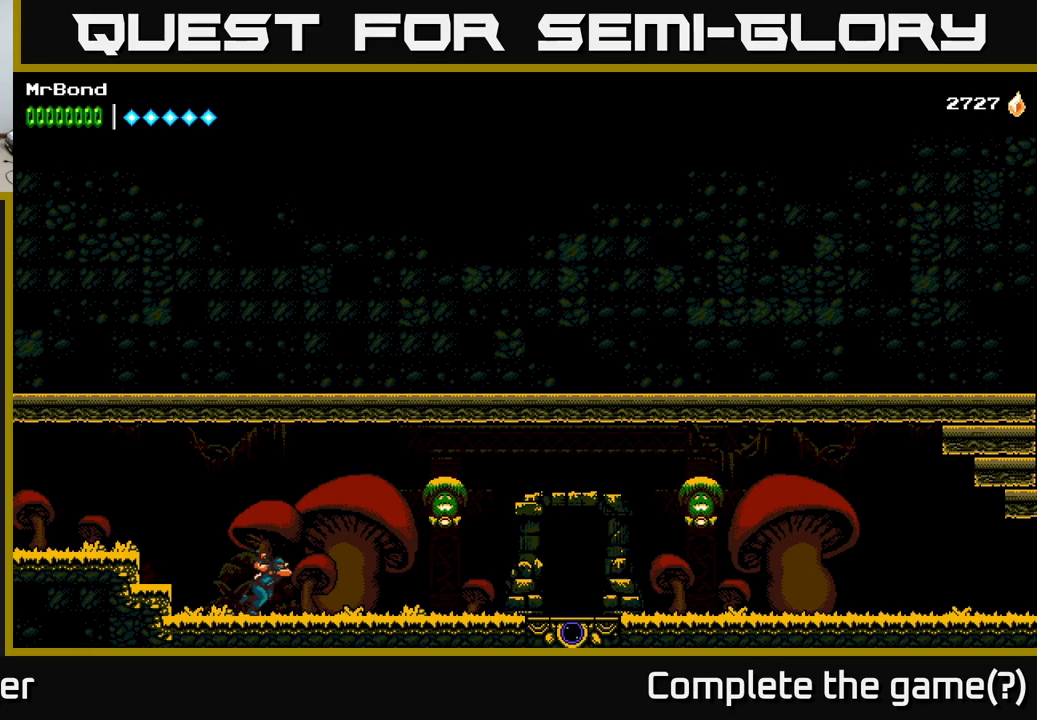
{"buttons": ["DPAD_RIGHT"], "right_stick": "center", "events": [[250, "A", "down"], [300, "X", "down"], [333, "A", "up"], [417, "X", "up"]]}
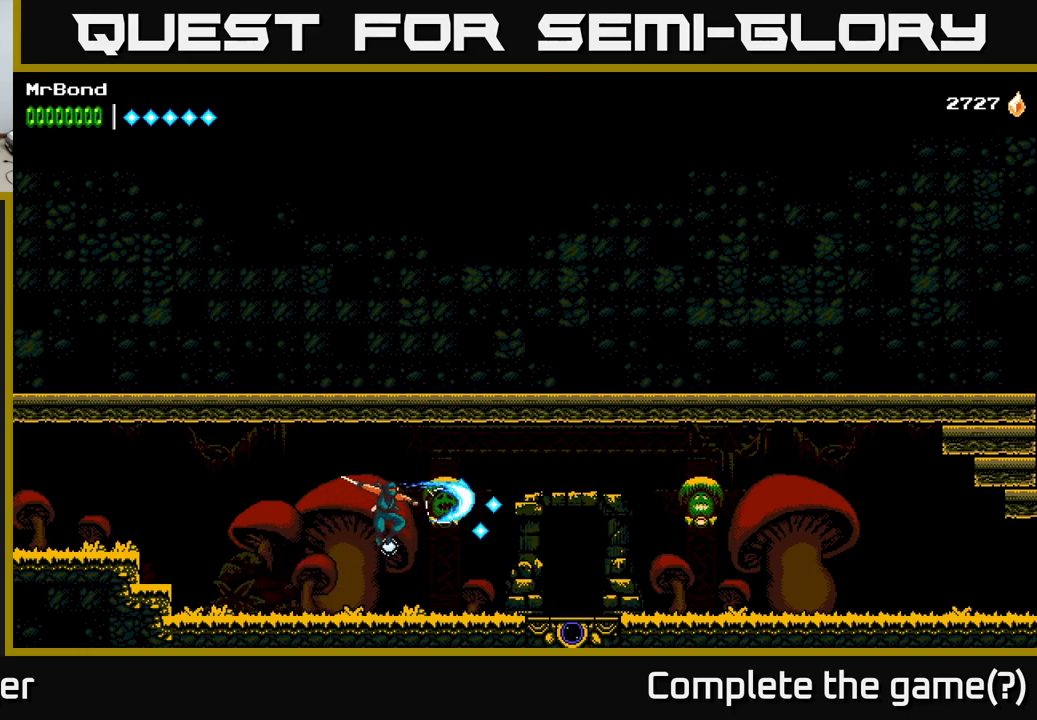
{"buttons": ["DPAD_RIGHT"], "right_stick": "center", "events": []}
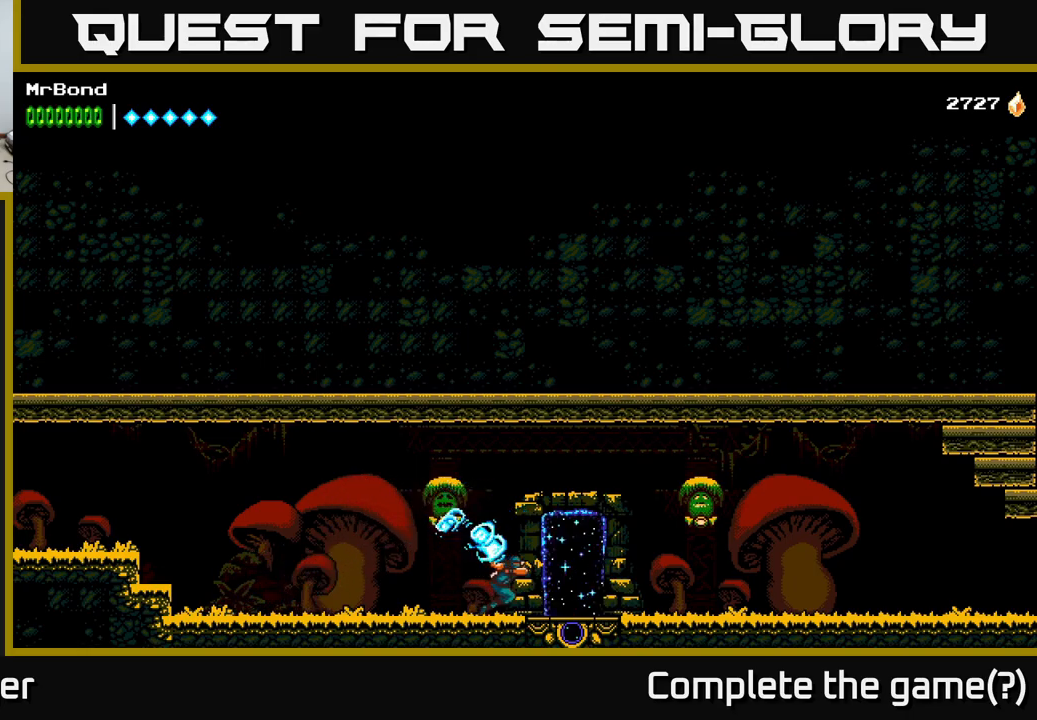
{"buttons": ["A", "DPAD_RIGHT"], "right_stick": "center", "events": [[450, "A", "down"]]}
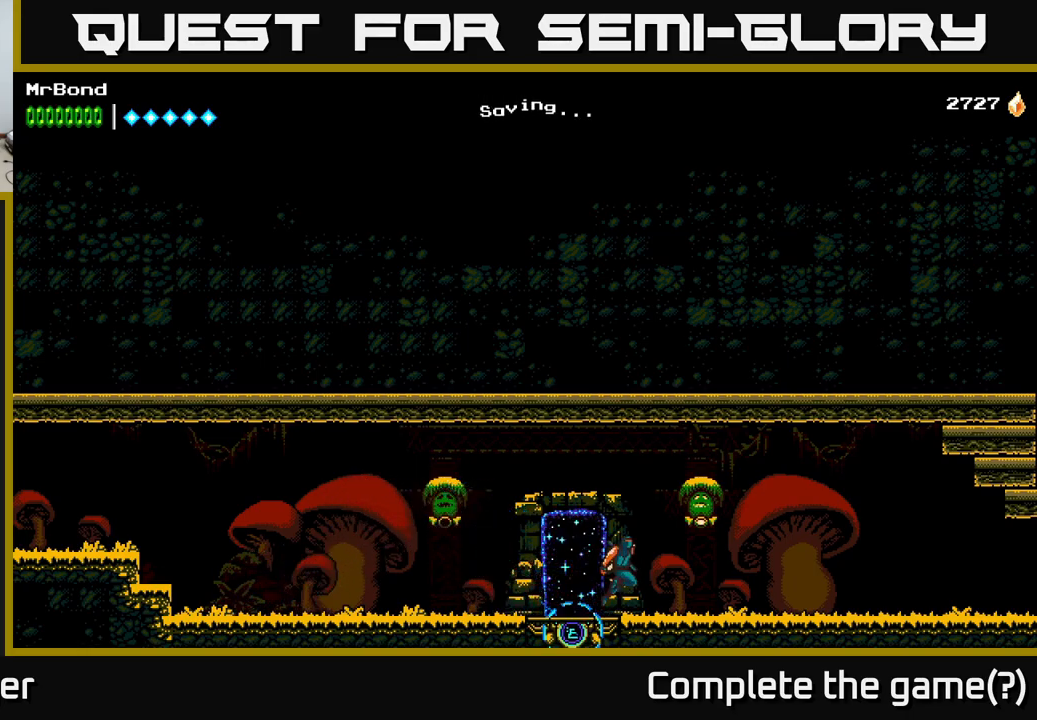
{"buttons": ["DPAD_RIGHT"], "right_stick": "center", "events": [[33, "X", "down"], [83, "A", "up"], [150, "X", "up"]]}
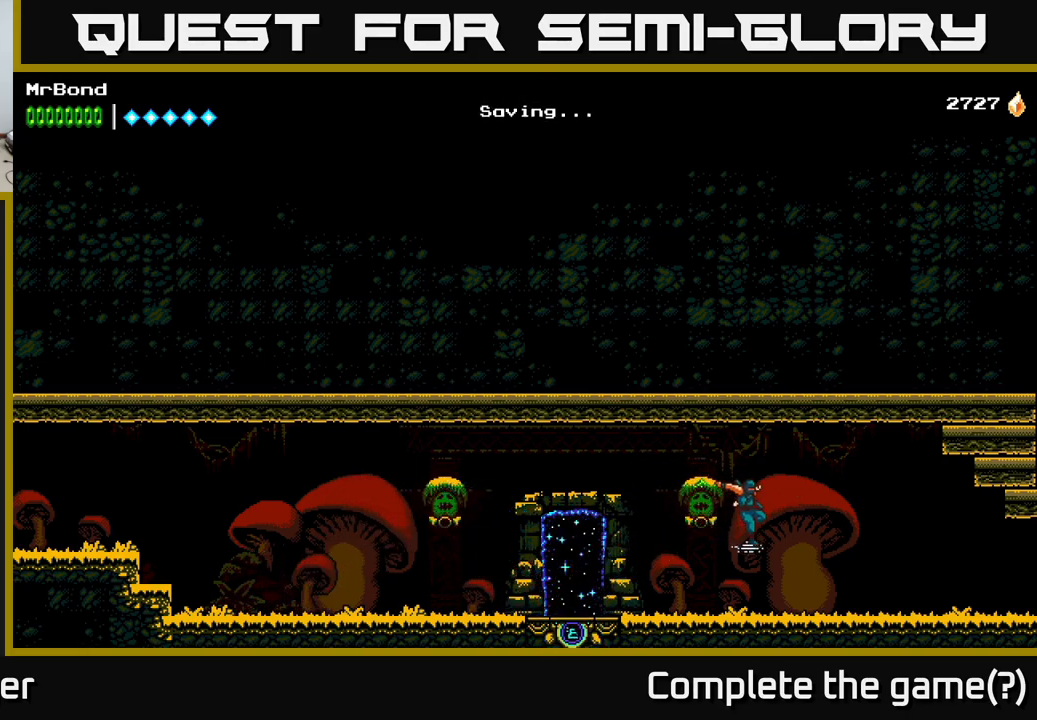
{"buttons": ["DPAD_RIGHT"], "right_stick": "center", "events": []}
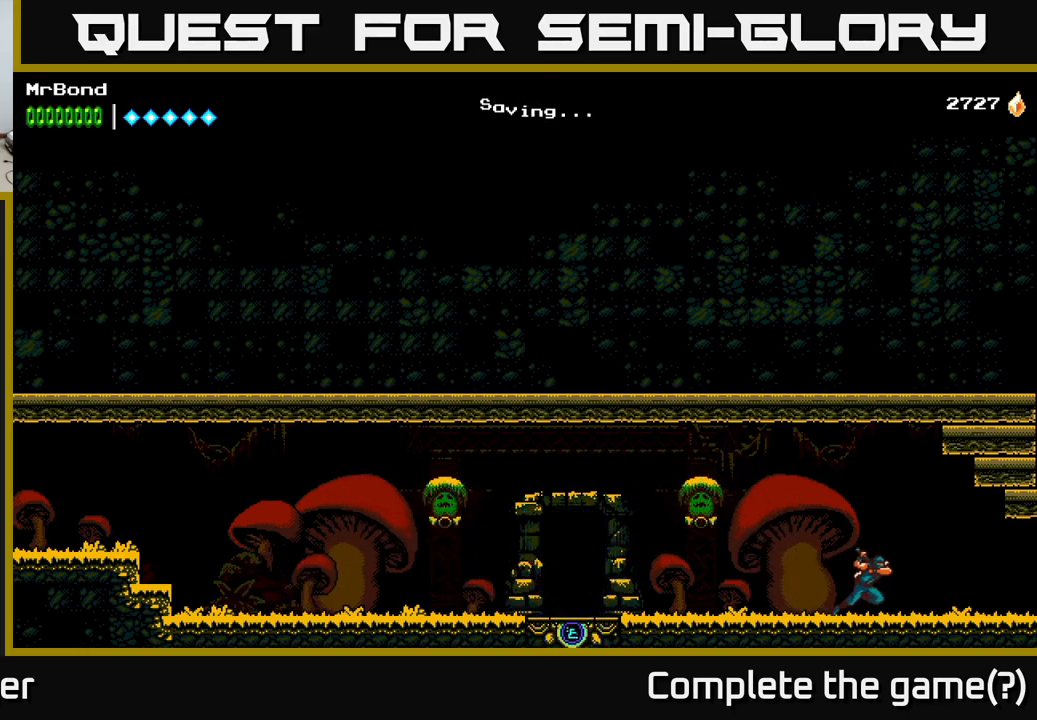
{"buttons": ["DPAD_RIGHT"], "right_stick": "center", "events": []}
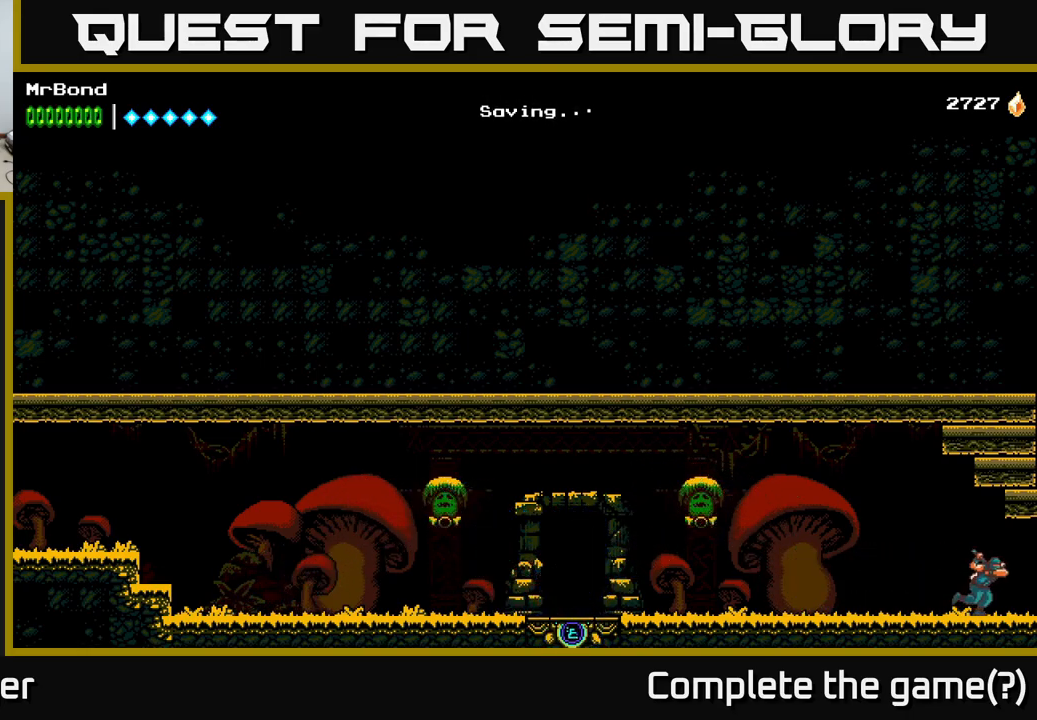
{"buttons": ["DPAD_RIGHT"], "right_stick": "center", "events": []}
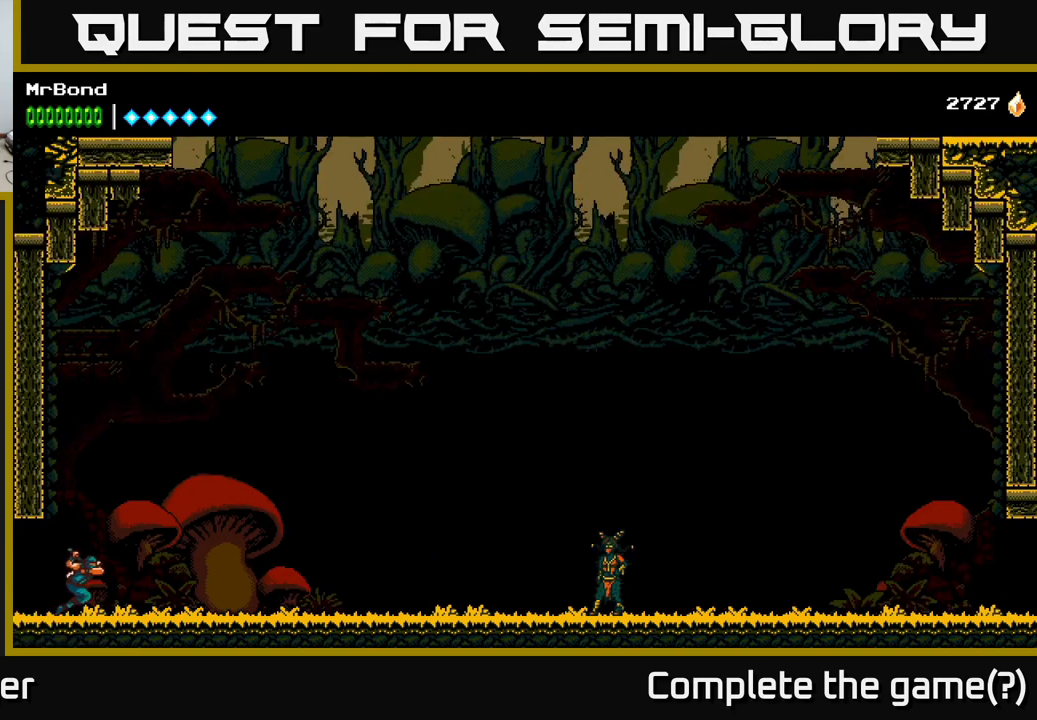
{"buttons": ["DPAD_RIGHT"], "right_stick": "center", "events": []}
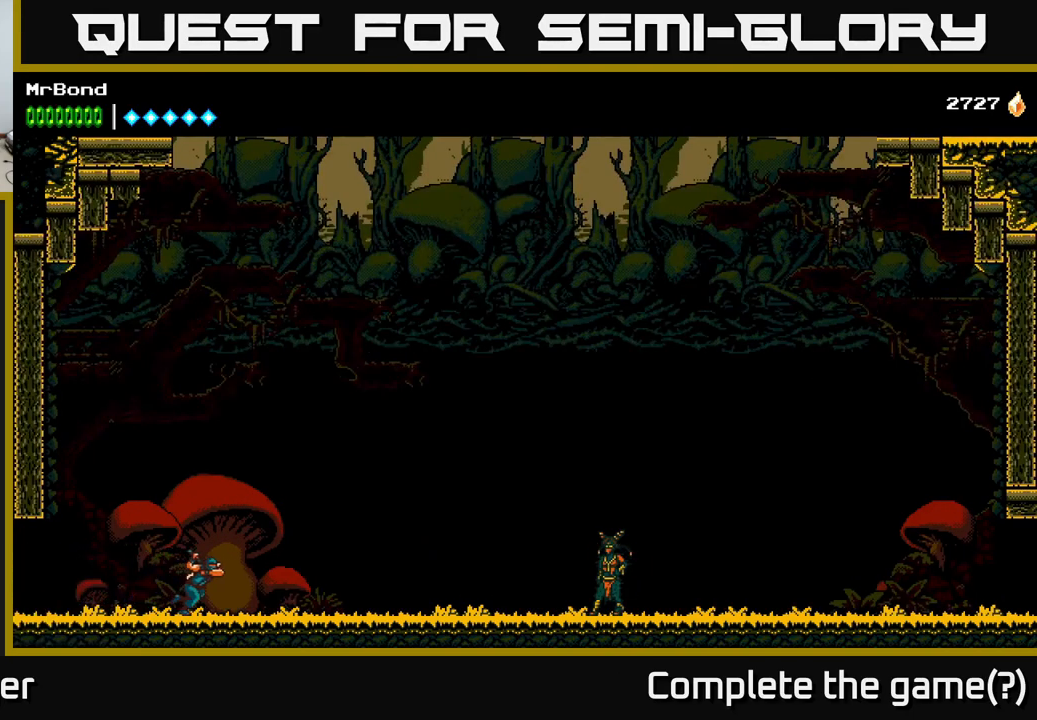
{"buttons": [], "right_stick": "center", "events": [[417, "DPAD_RIGHT", "up"]]}